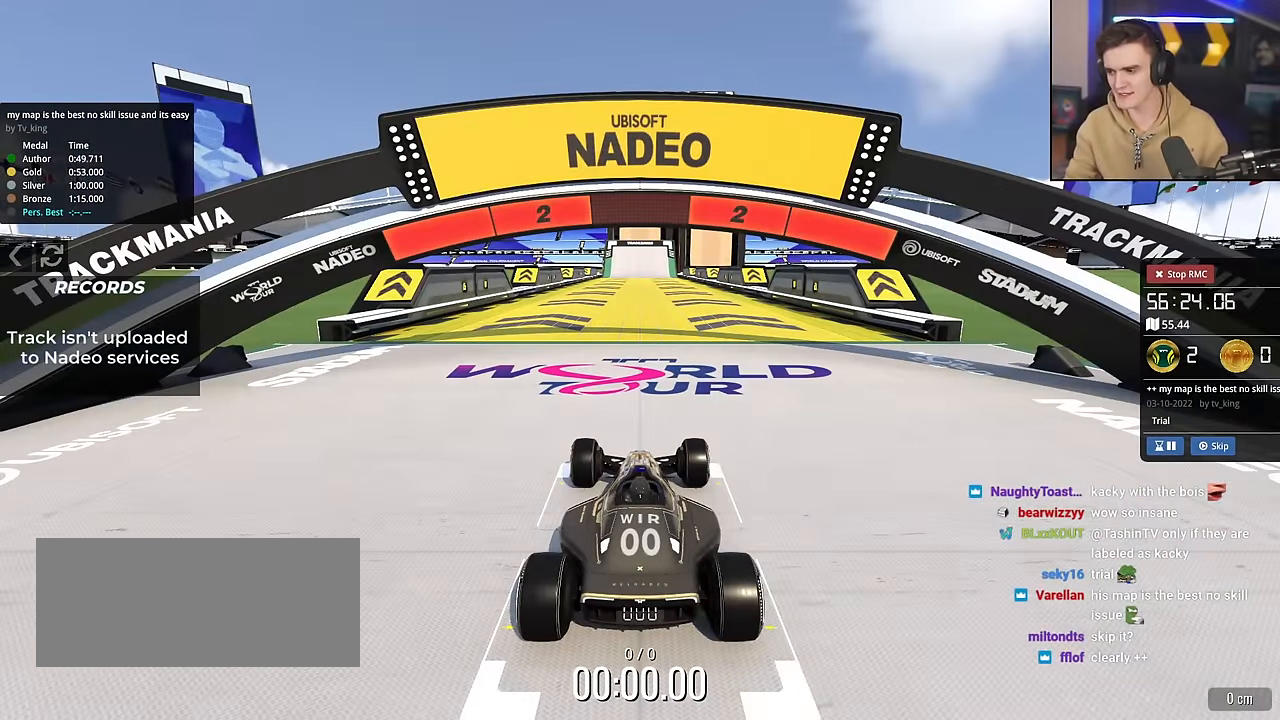
Gameplay with keyboard; each line is a JSON object with the keys held at the frame after it. "events" lists presses ("down") and releases ("up") of "brake", "down", "left", "right" and "up" between this image and that frame as [ms after this image, input, new state], when the widget could be followed in between. No other keys are recorded. Mouse input is not recorded. Key names are as the overlay labels them; some are game actions (e.g. jump) rather than physical keys.
{"keys": ["up"], "events": []}
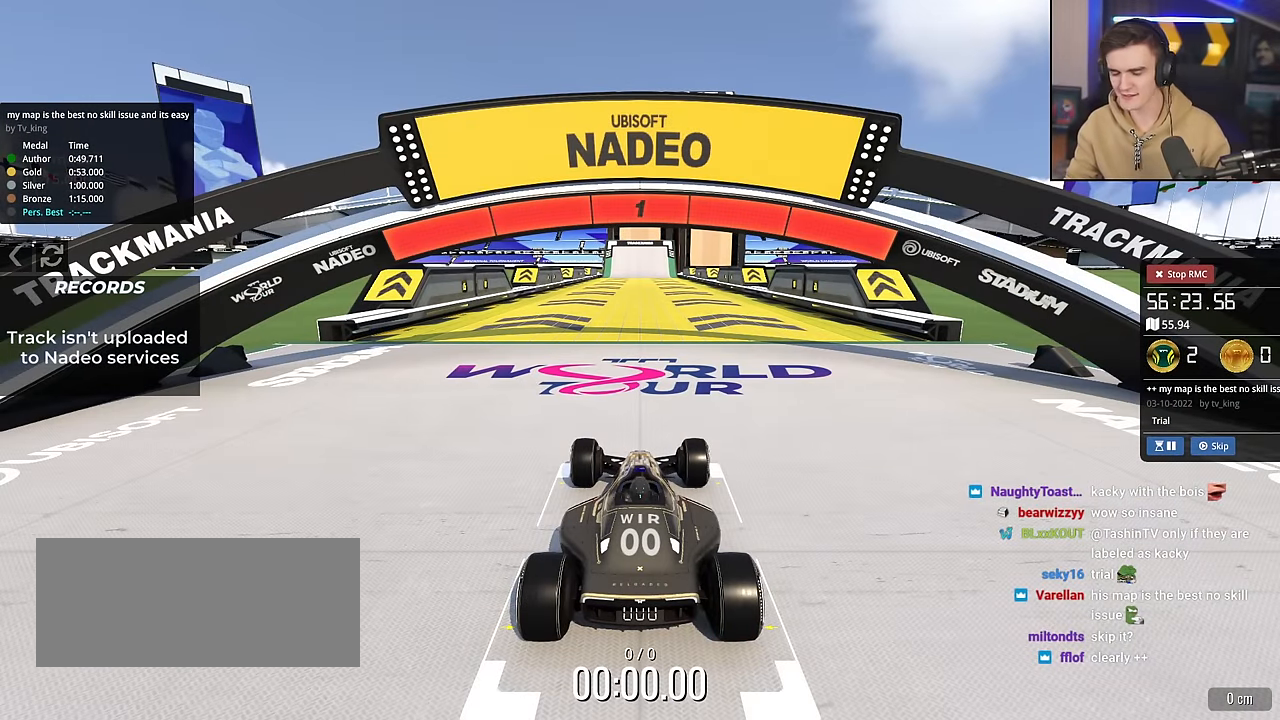
{"keys": ["up"], "events": []}
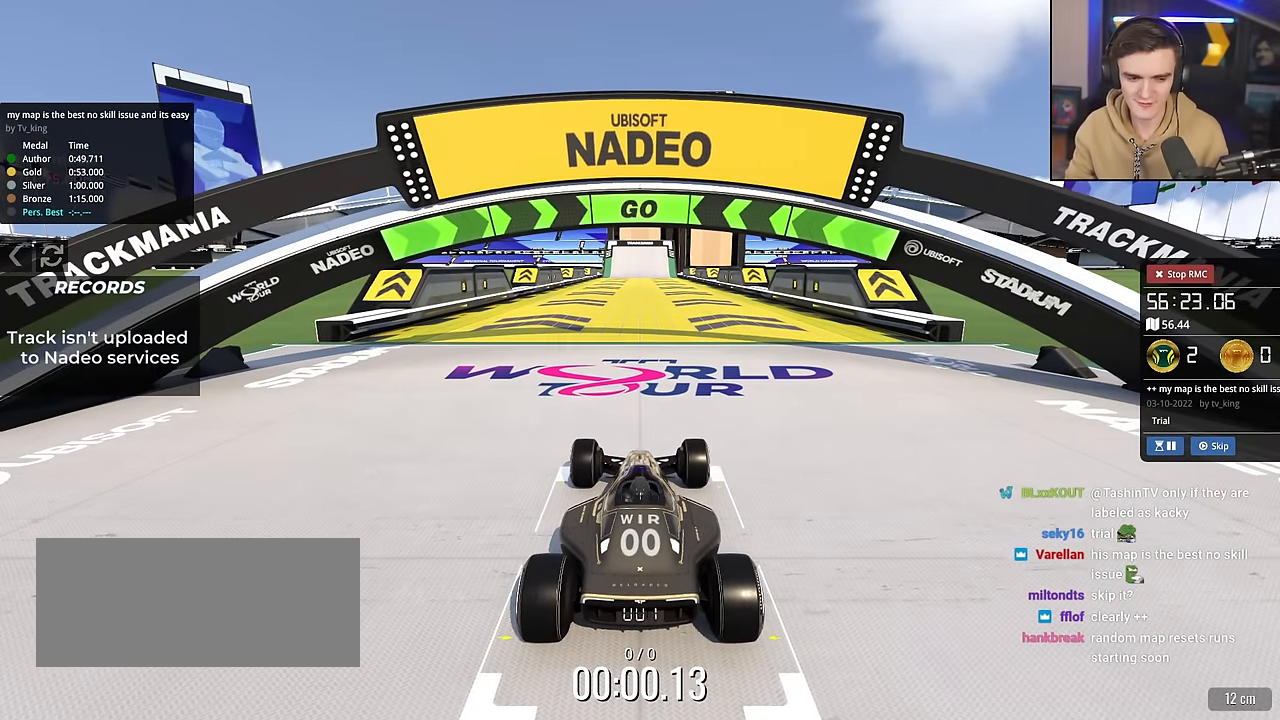
{"keys": ["up"], "events": []}
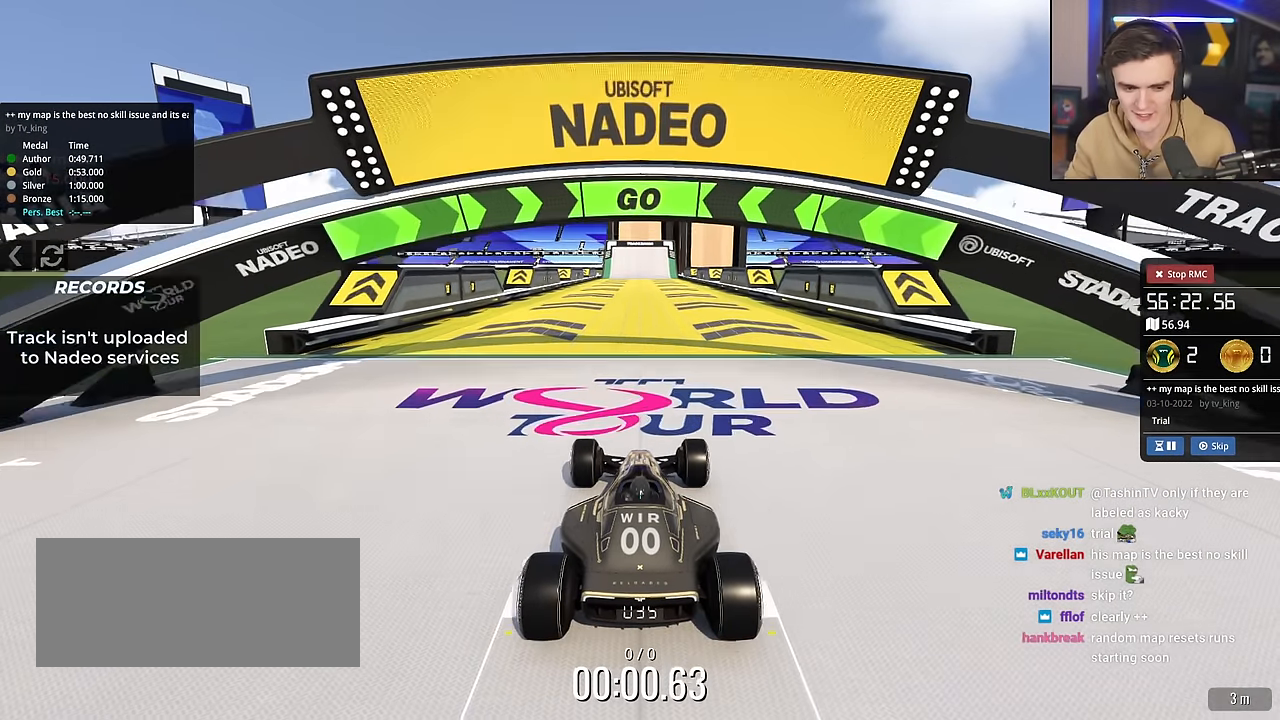
{"keys": ["up"], "events": []}
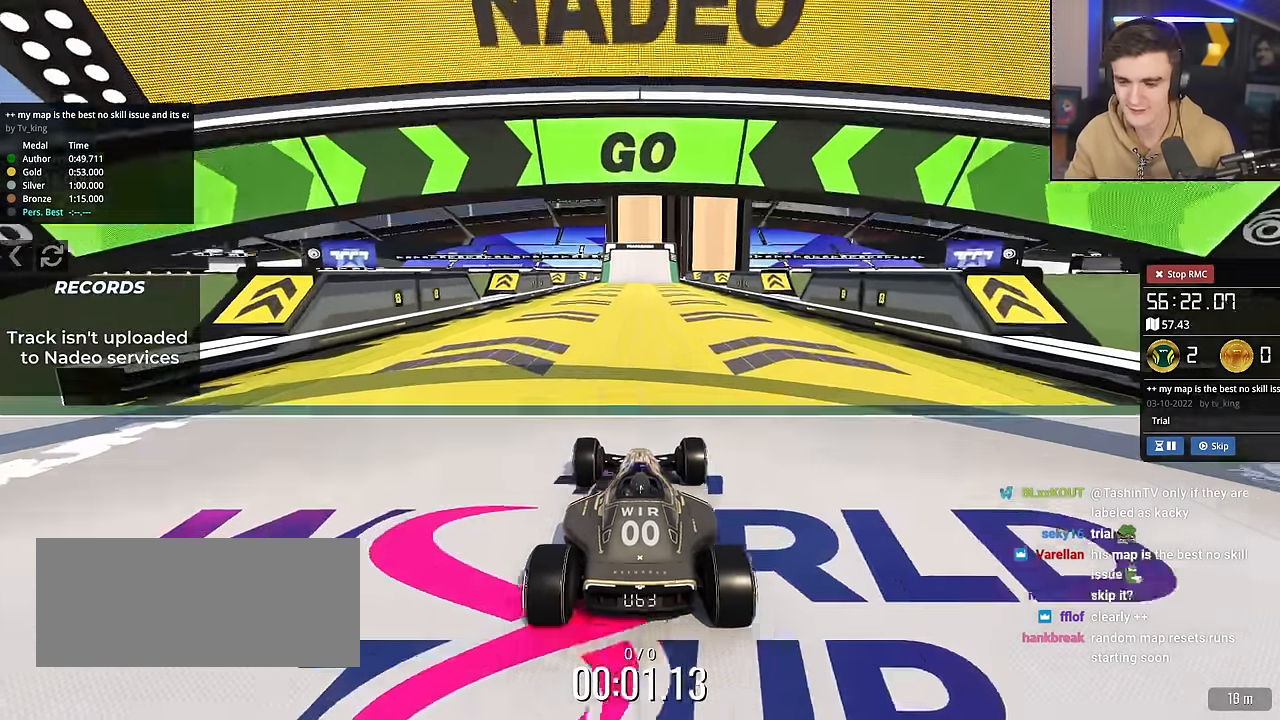
{"keys": ["up"], "events": [[67, "right", "down"], [117, "right", "up"]]}
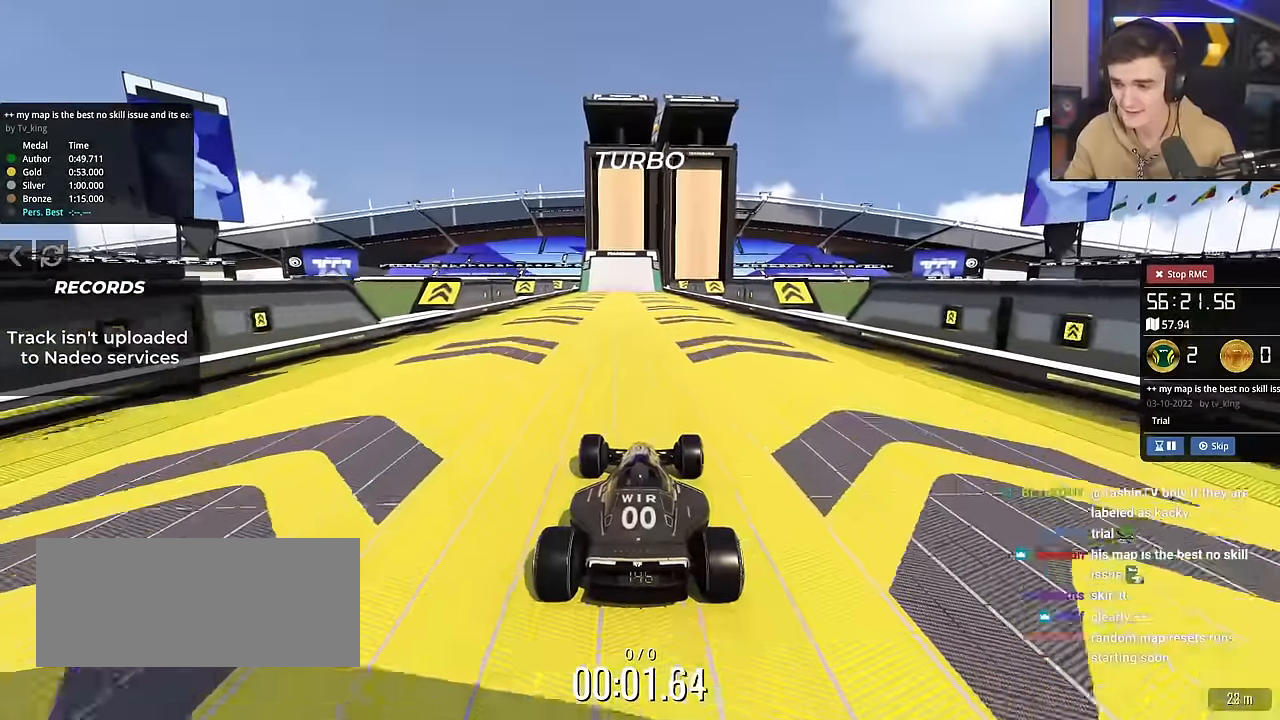
{"keys": ["up"], "events": [[167, "right", "down"], [217, "right", "up"]]}
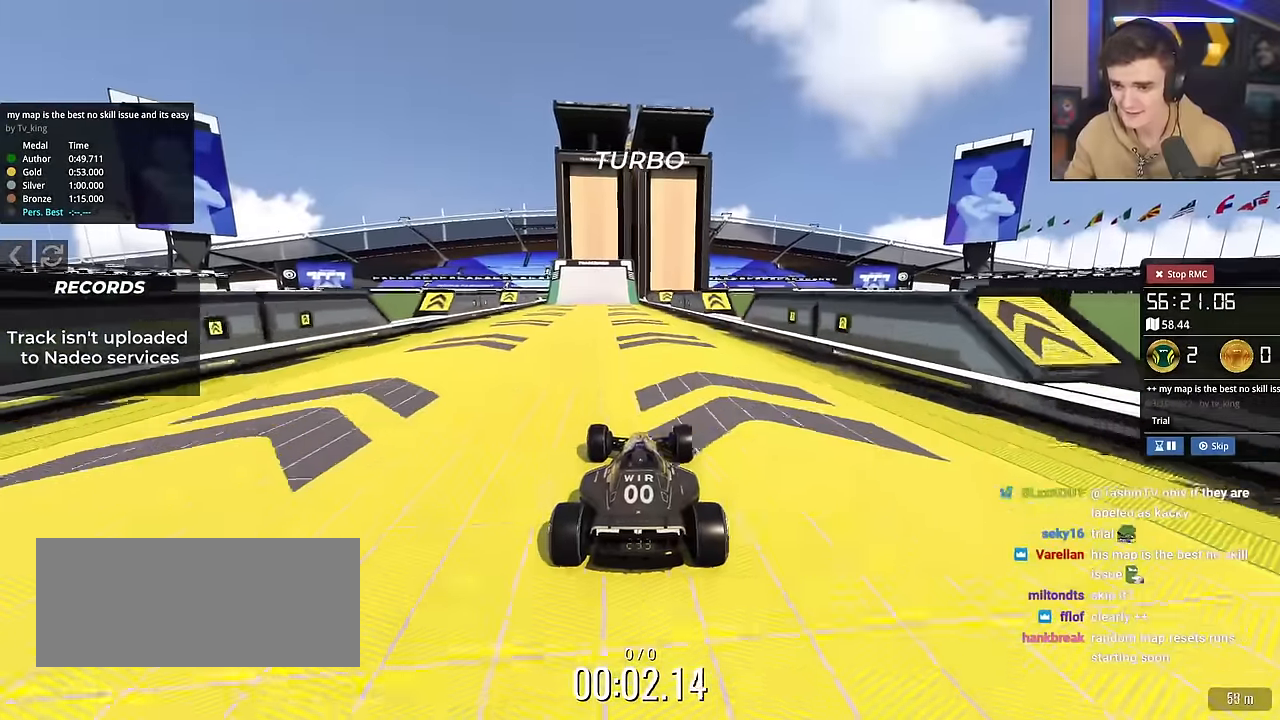
{"keys": ["right", "up"], "events": [[50, "left", "down"], [100, "left", "up"], [467, "right", "down"]]}
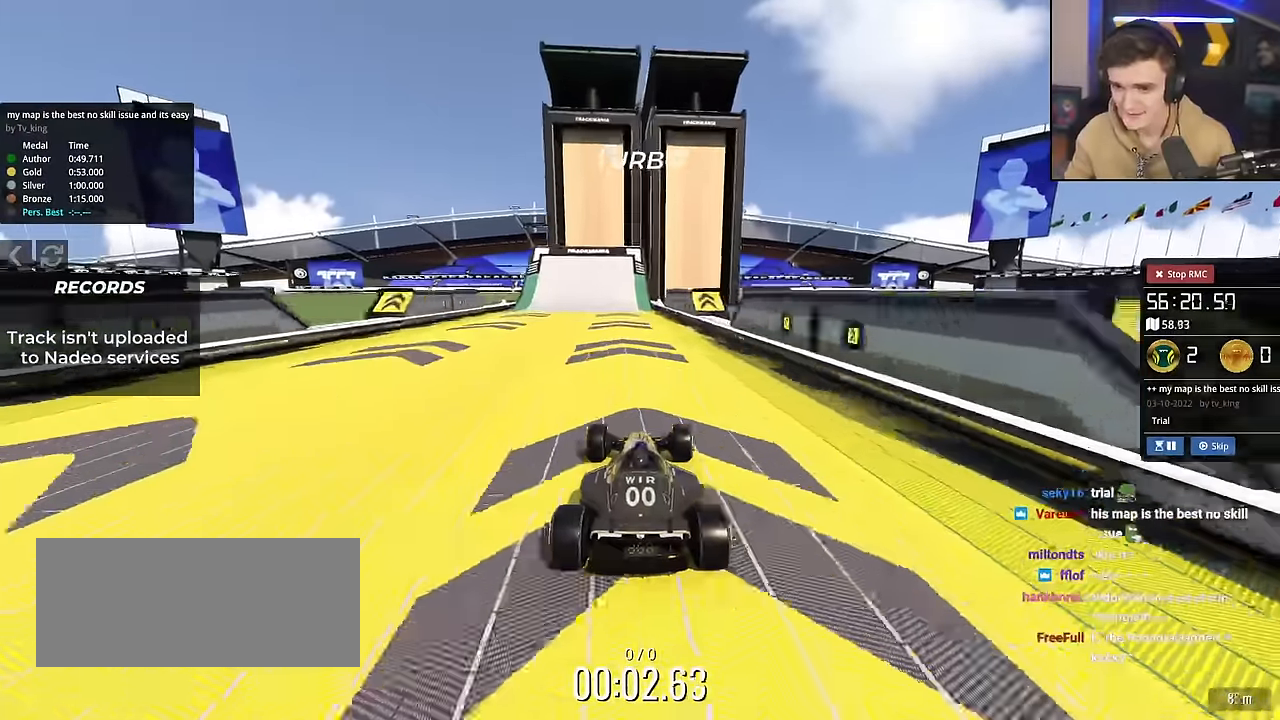
{"keys": ["up"], "events": [[17, "right", "up"], [301, "right", "down"], [351, "right", "up"]]}
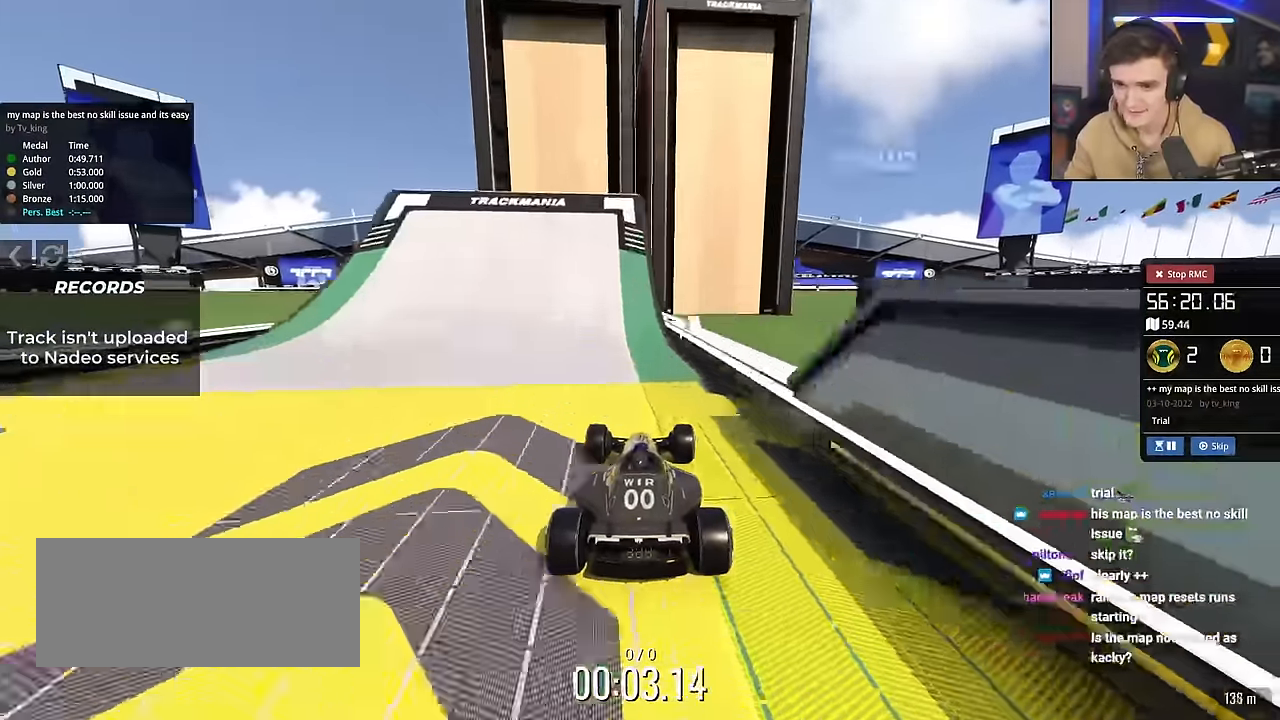
{"keys": ["up"], "events": [[133, "left", "down"], [167, "left", "up"]]}
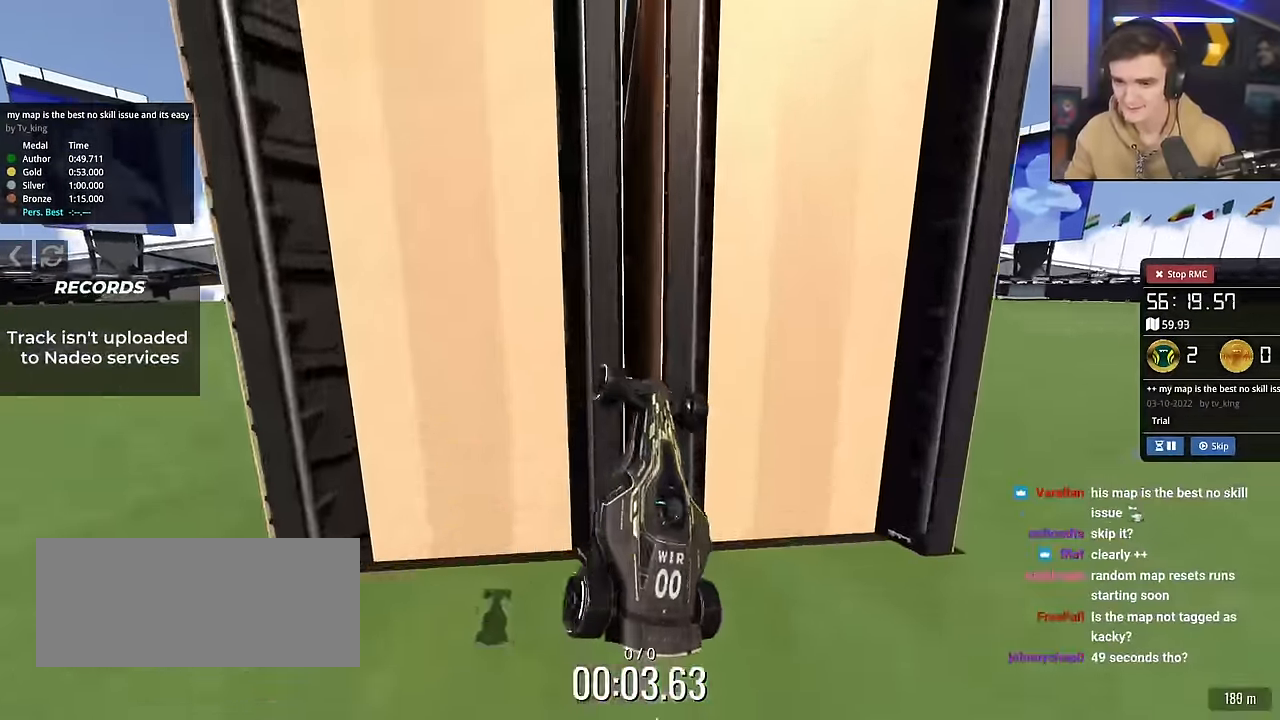
{"keys": ["down", "right", "up"], "events": [[234, "right", "down"], [501, "down", "down"]]}
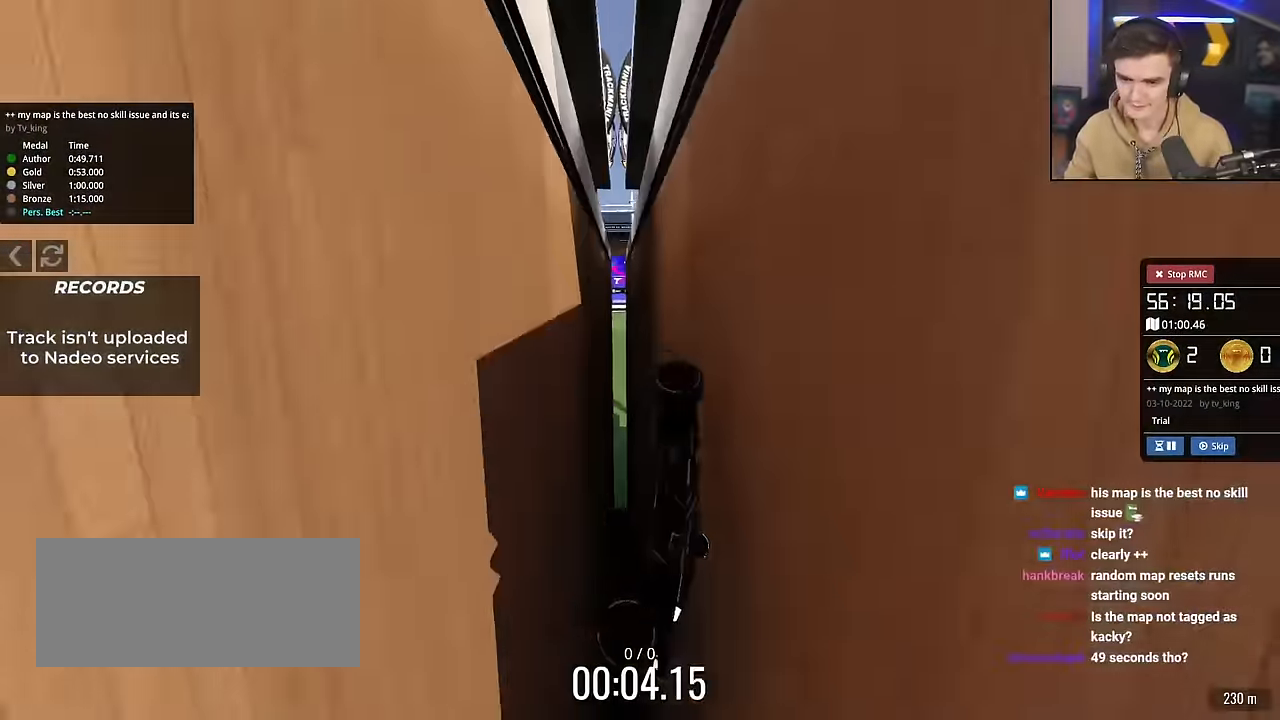
{"keys": ["down", "right", "up"], "events": []}
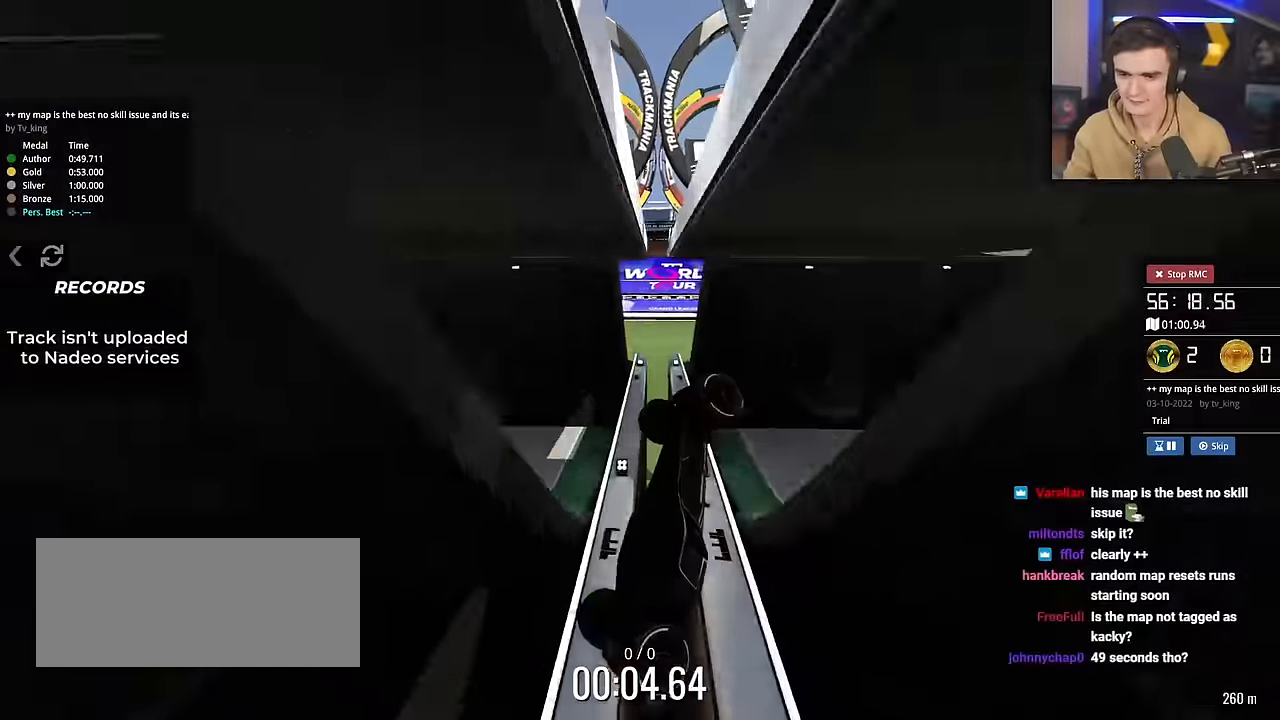
{"keys": ["down", "right", "up"], "events": []}
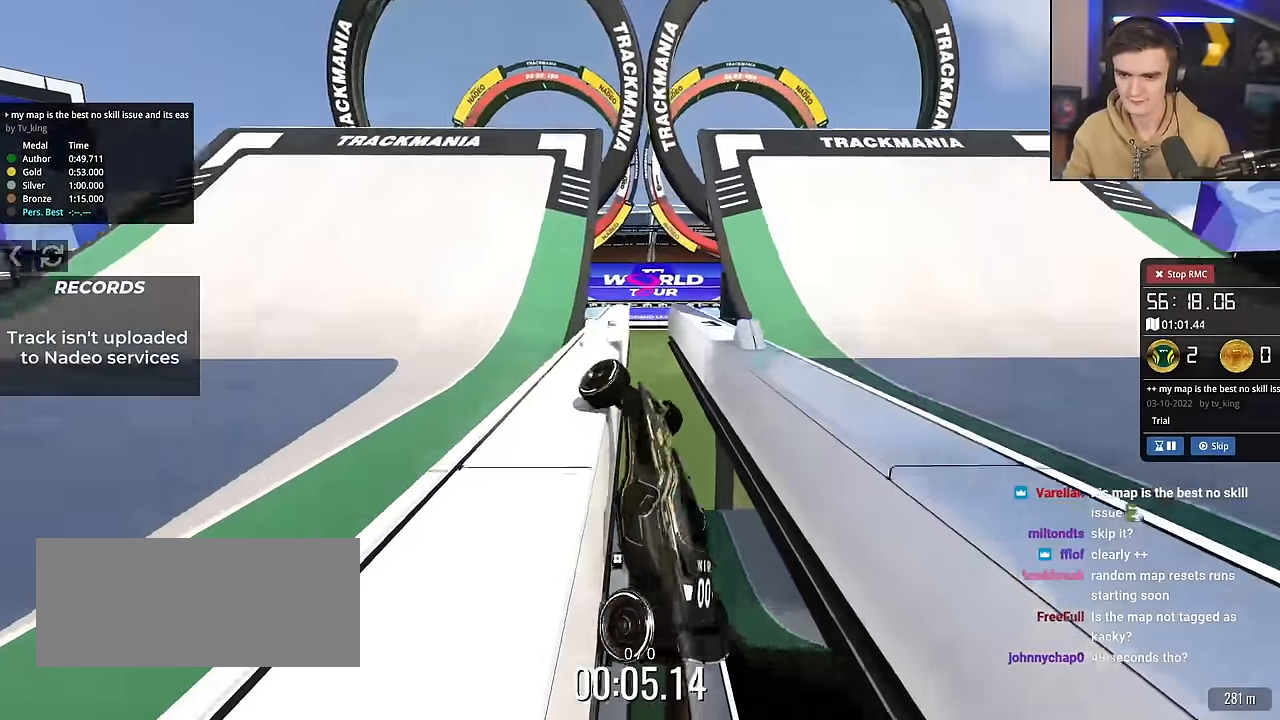
{"keys": ["right", "up"], "events": [[417, "down", "up"]]}
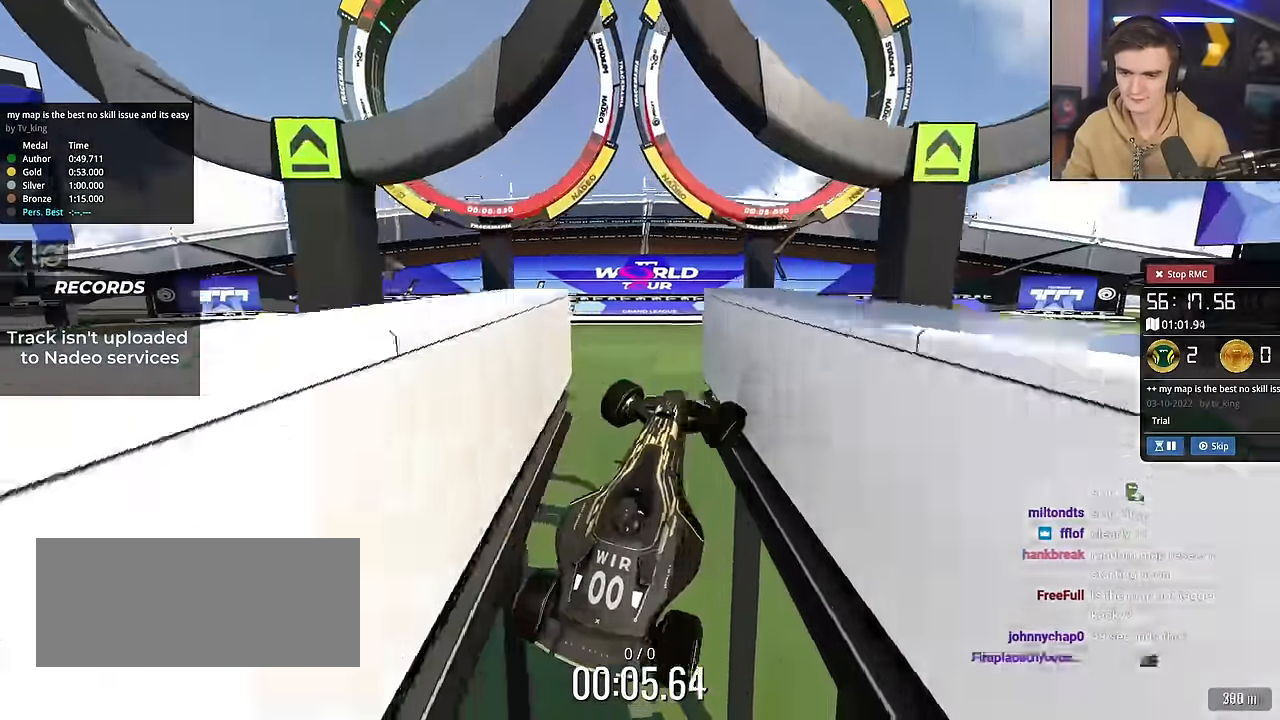
{"keys": ["up"], "events": [[16, "right", "up"]]}
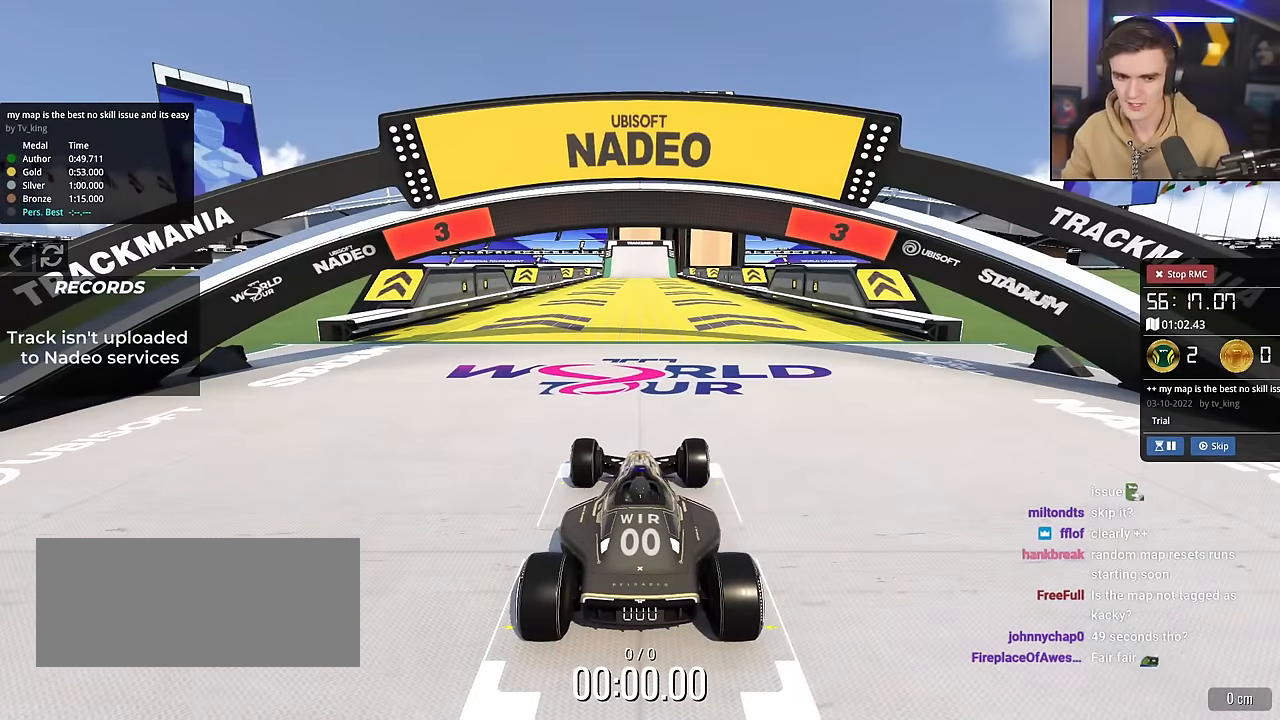
{"keys": ["up"], "events": []}
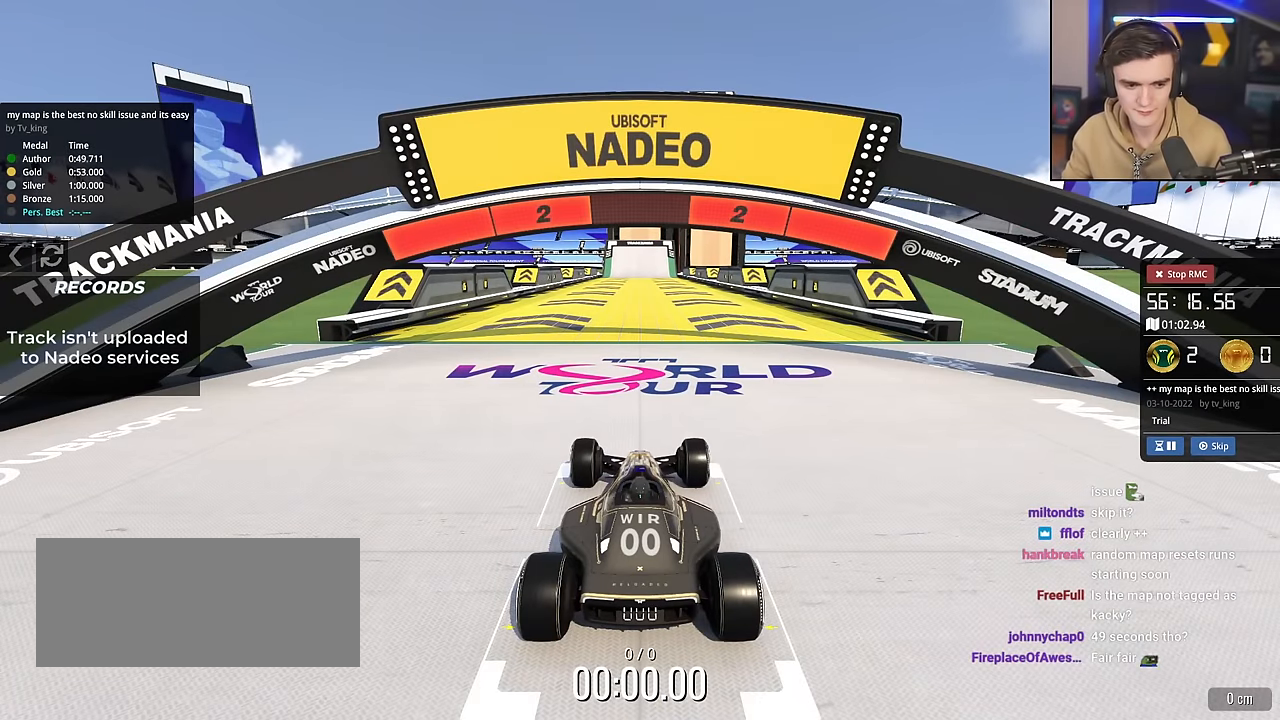
{"keys": ["up"], "events": []}
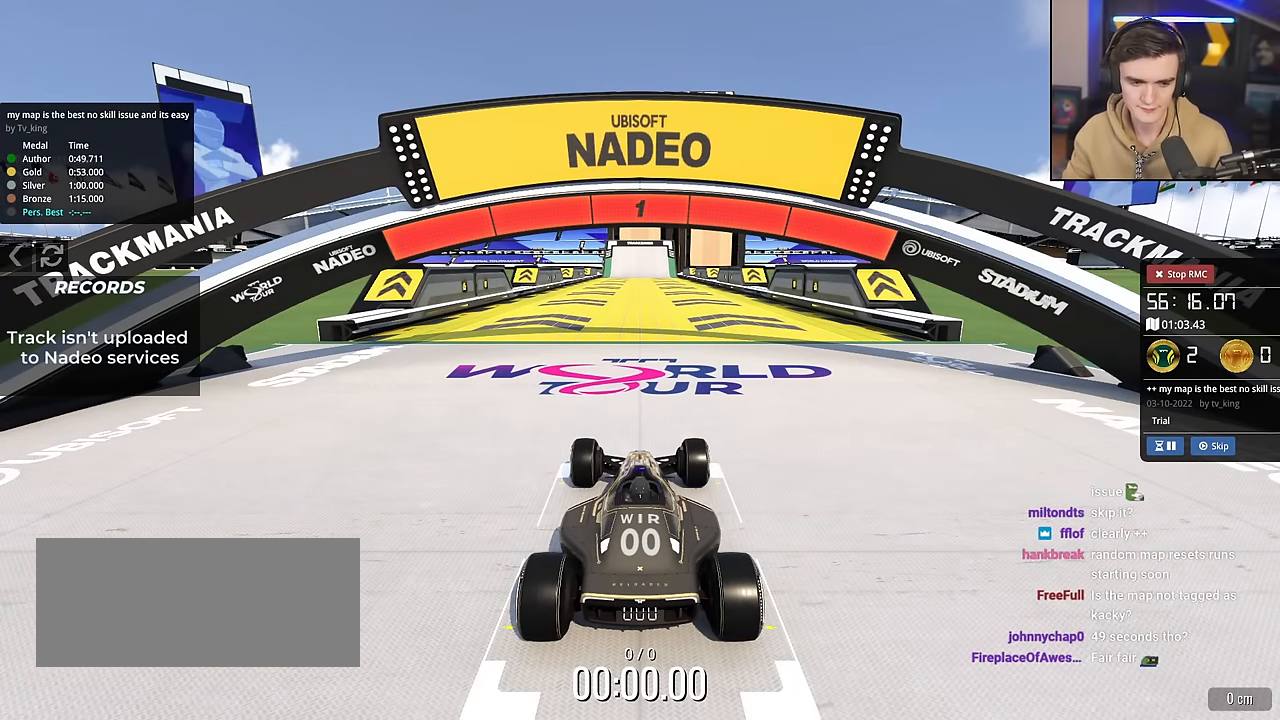
{"keys": ["up"], "events": []}
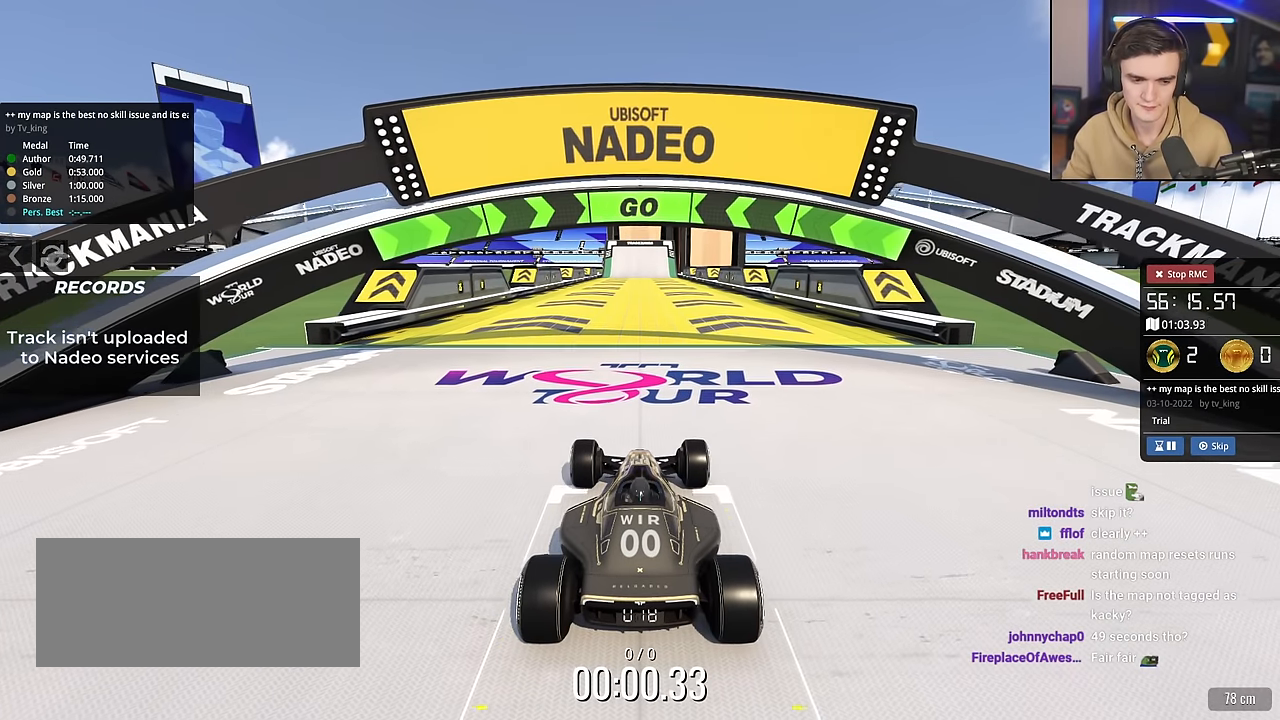
{"keys": ["up"], "events": []}
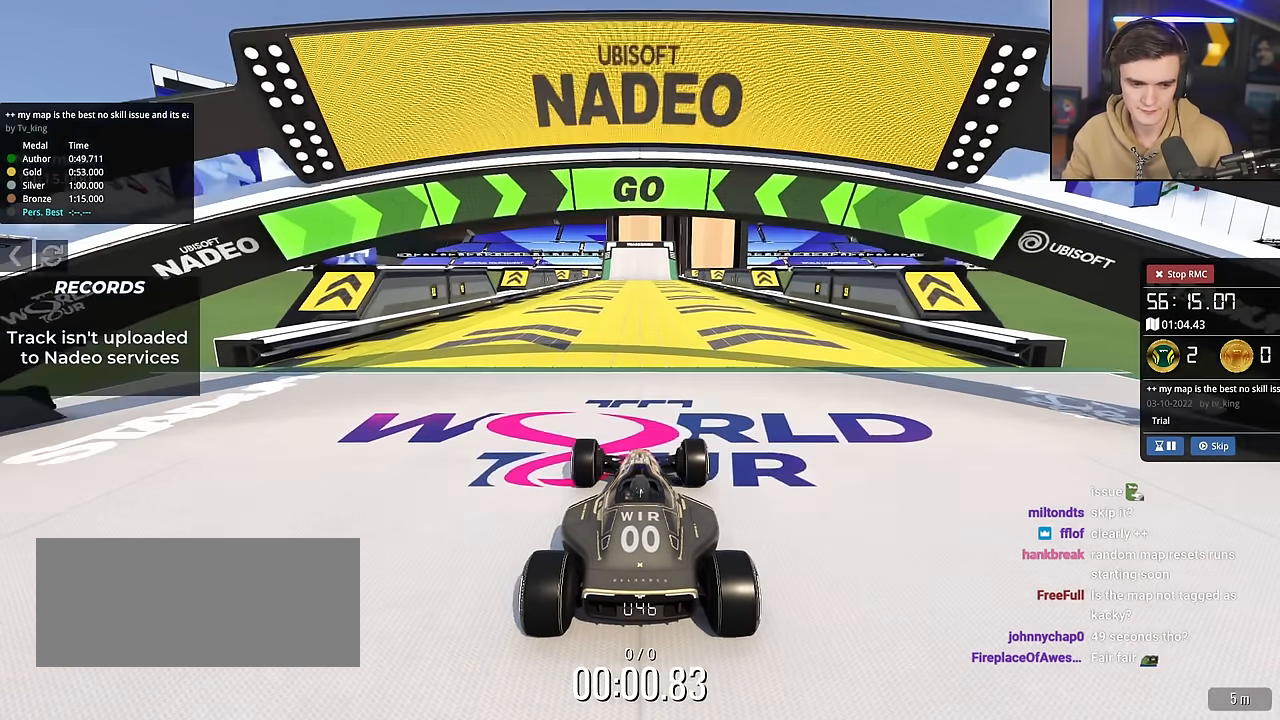
{"keys": ["up"], "events": [[367, "right", "down"], [417, "right", "up"]]}
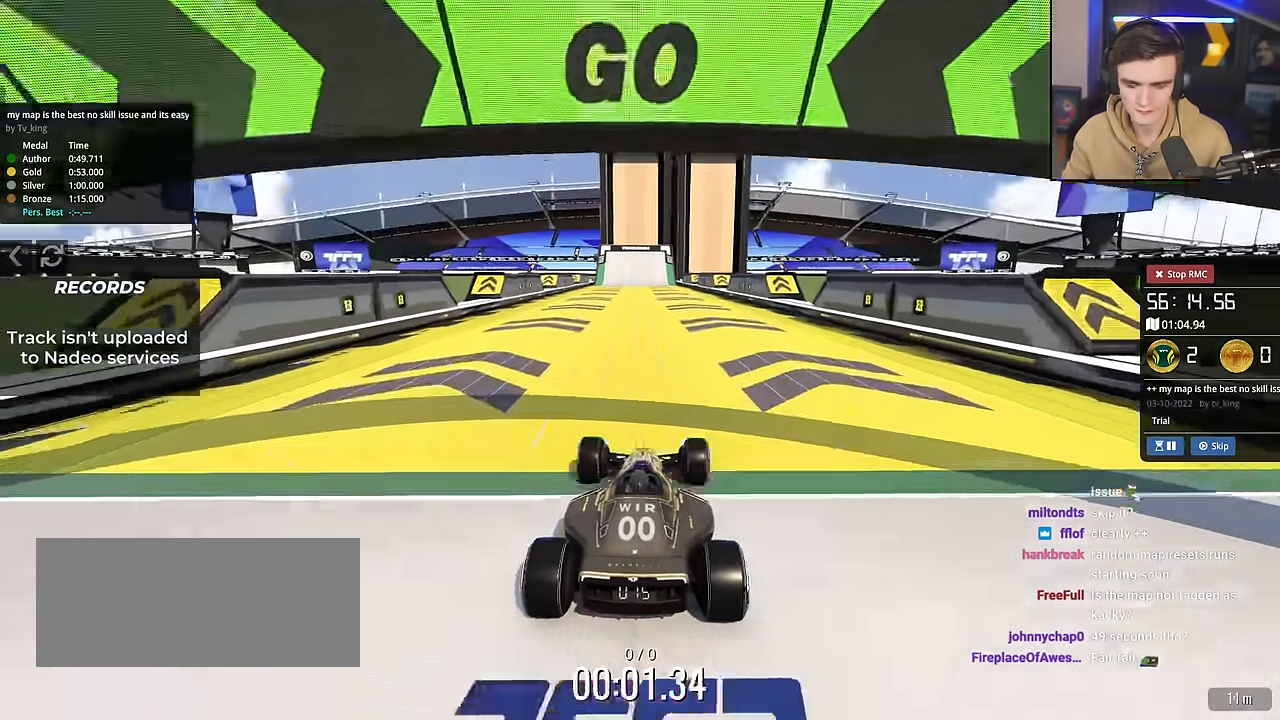
{"keys": ["up"], "events": [[384, "left", "down"], [434, "left", "up"]]}
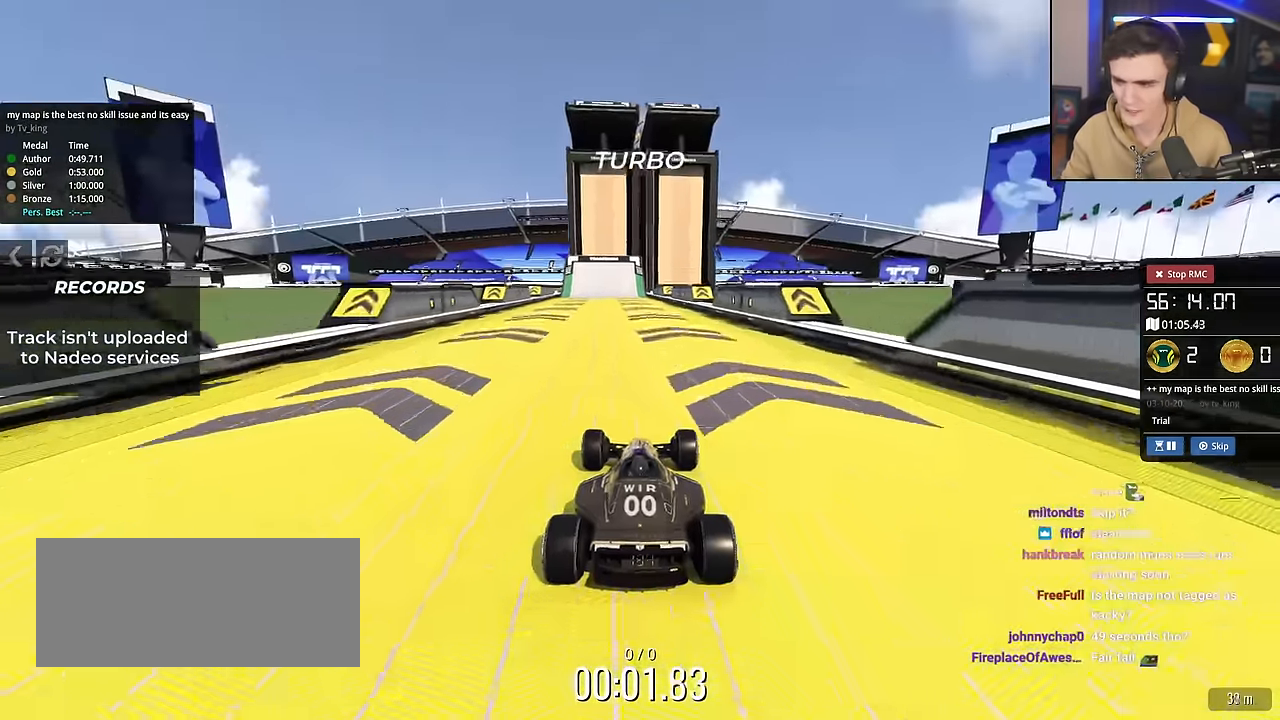
{"keys": ["up"], "events": []}
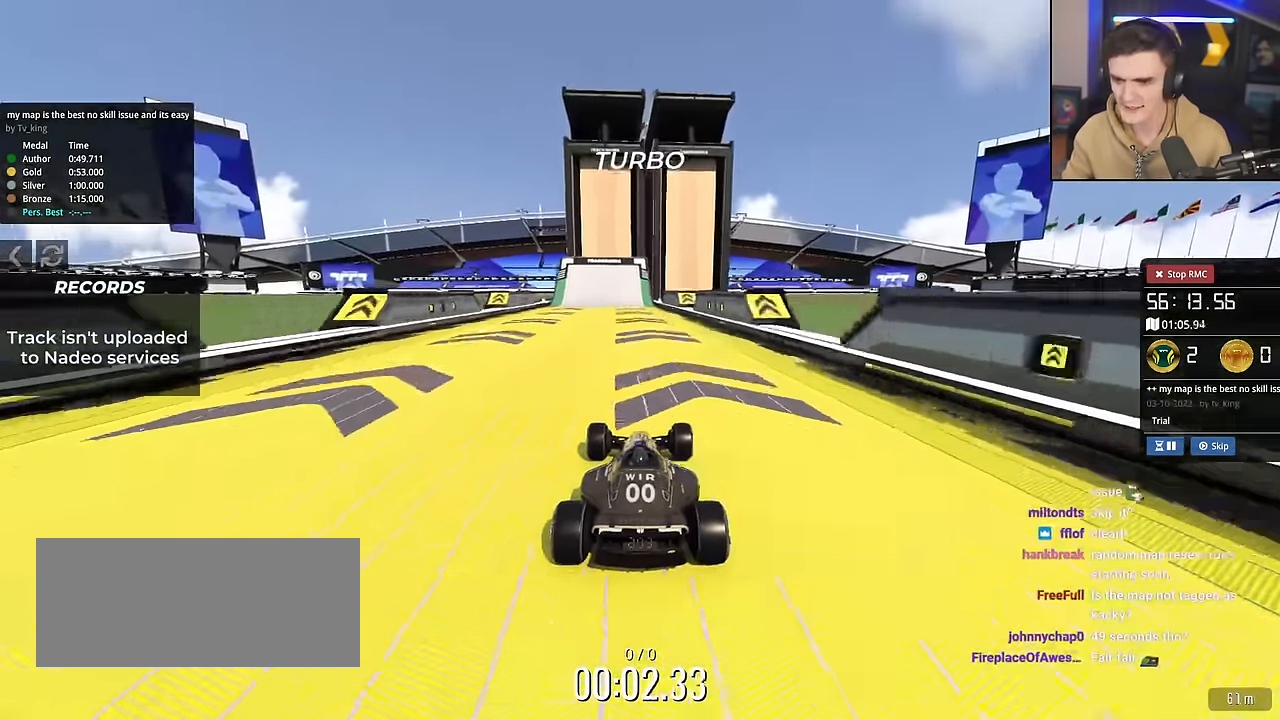
{"keys": ["up"], "events": [[417, "right", "down"], [467, "right", "up"]]}
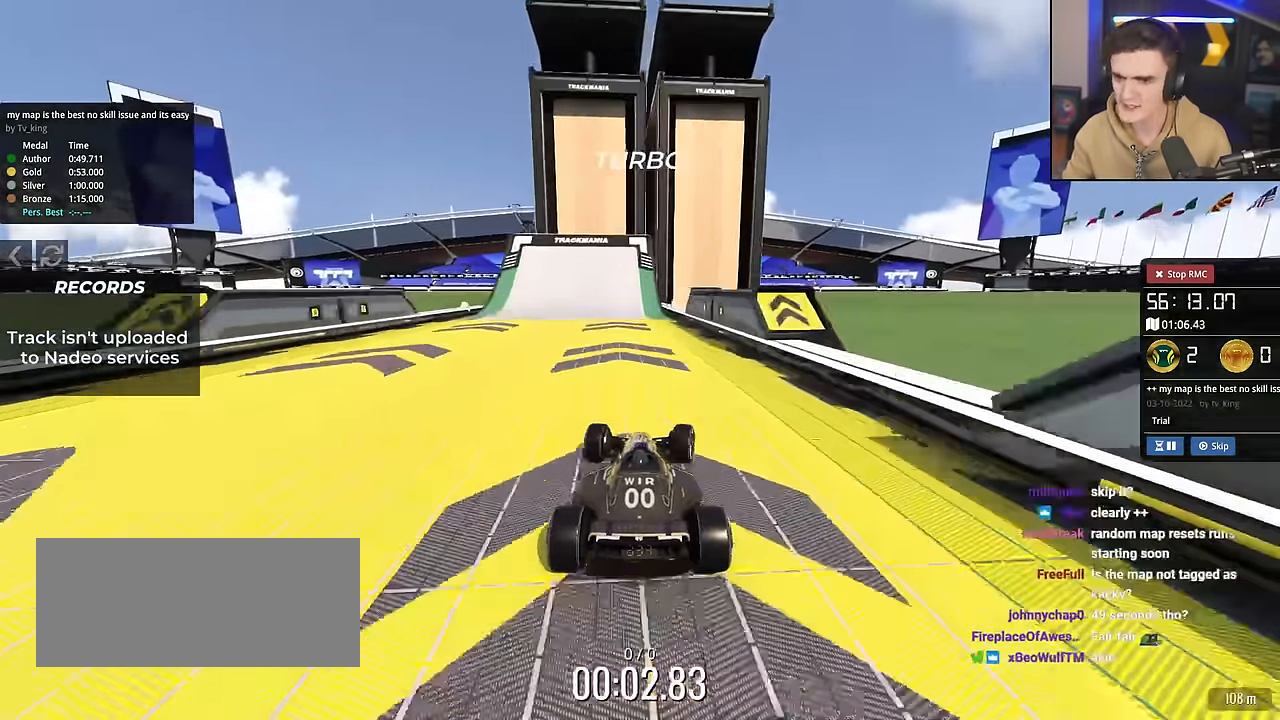
{"keys": ["left", "up"], "events": [[300, "left", "down"], [384, "left", "up"], [484, "left", "down"]]}
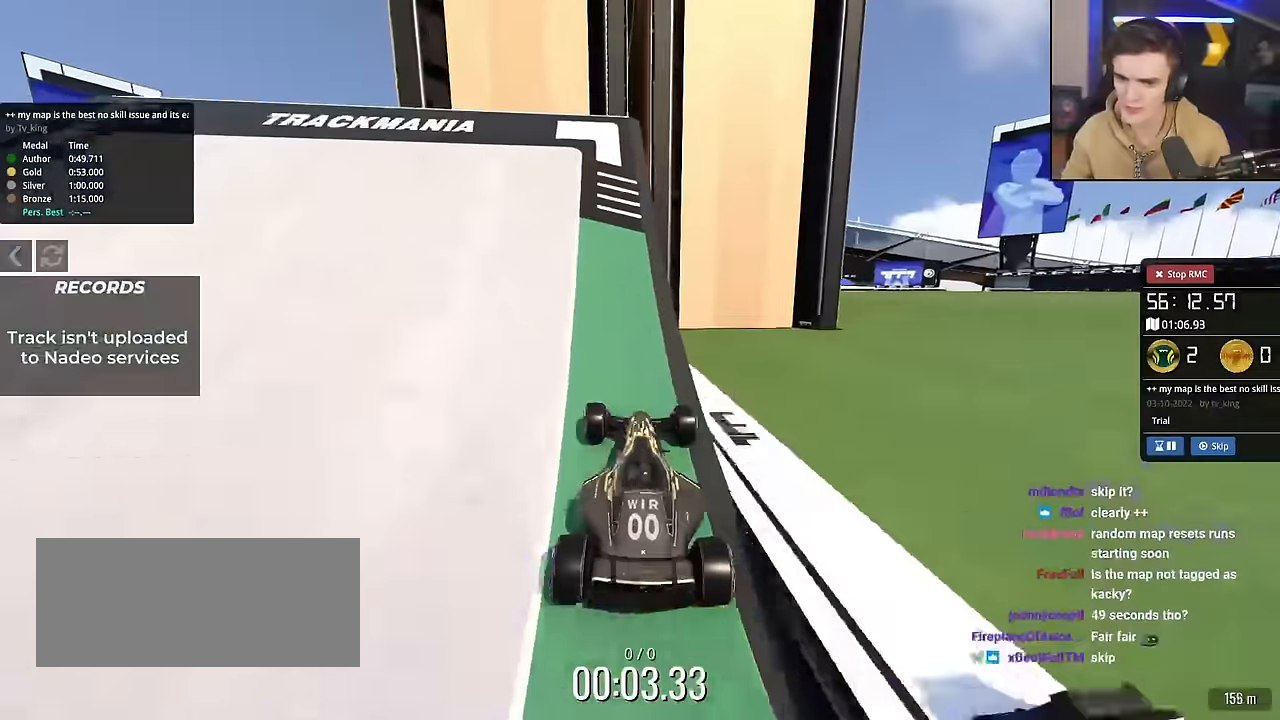
{"keys": ["up"], "events": [[33, "left", "up"]]}
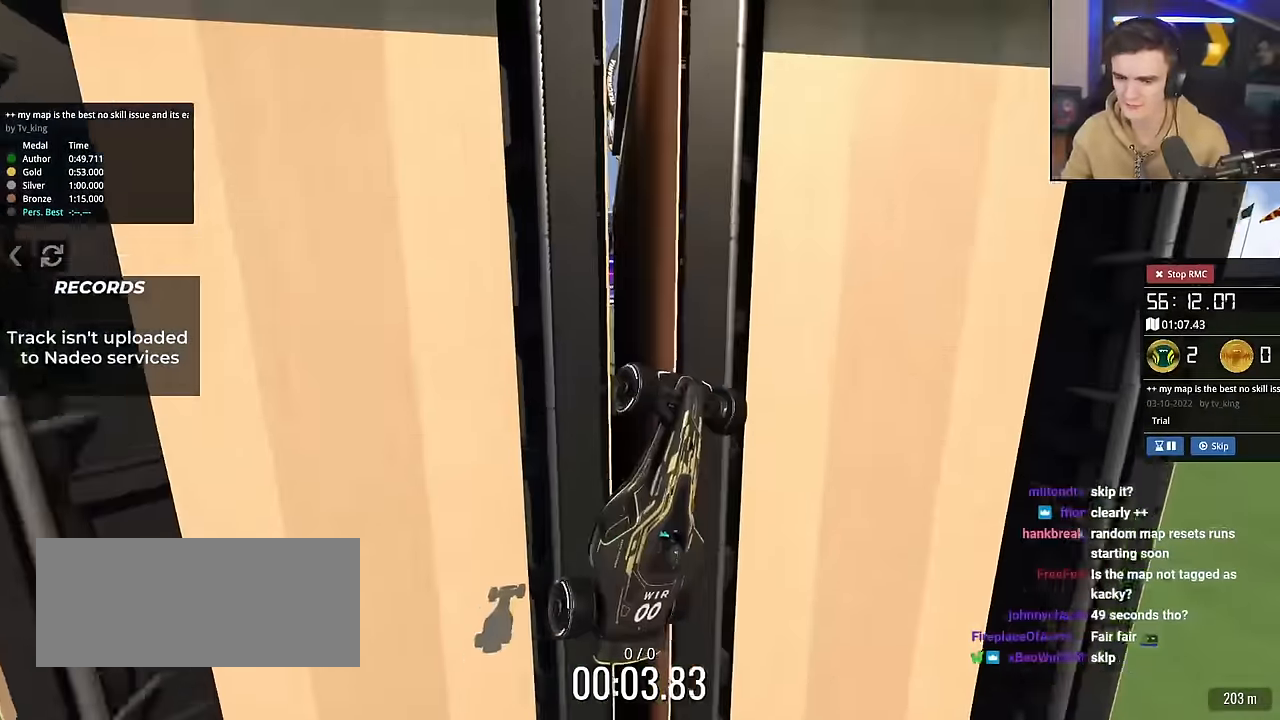
{"keys": ["up"], "events": []}
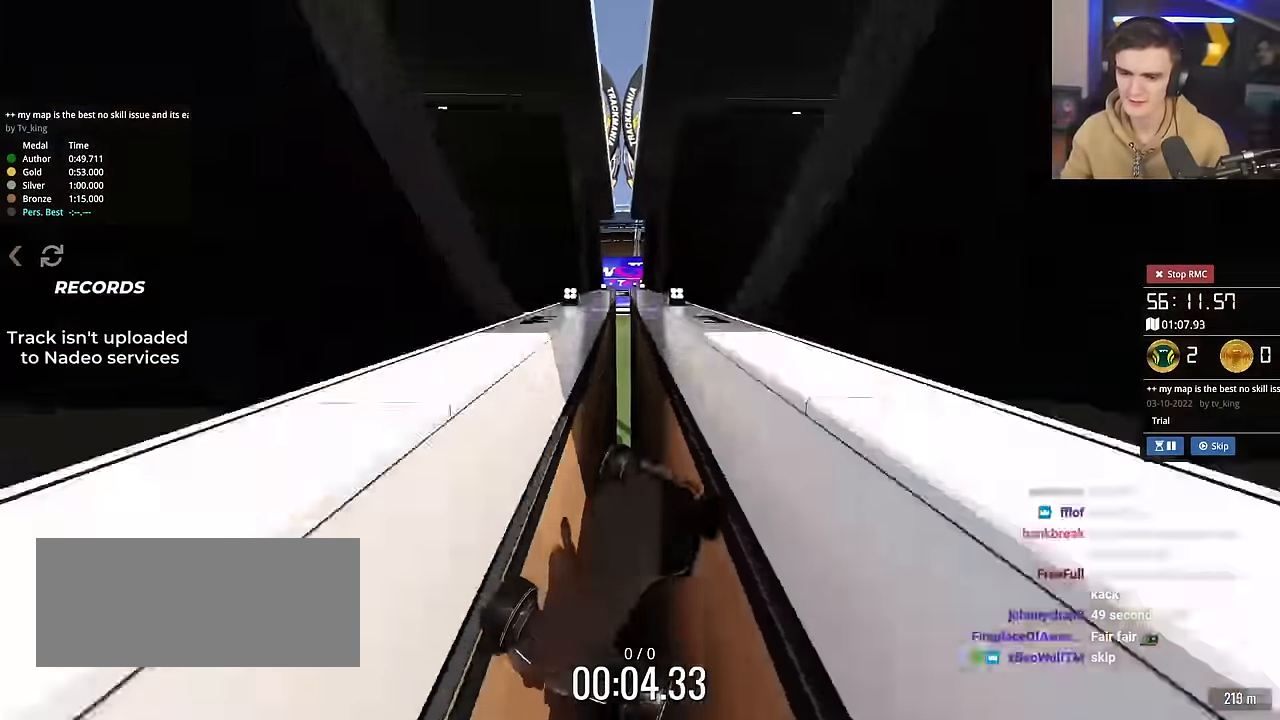
{"keys": ["up"], "events": []}